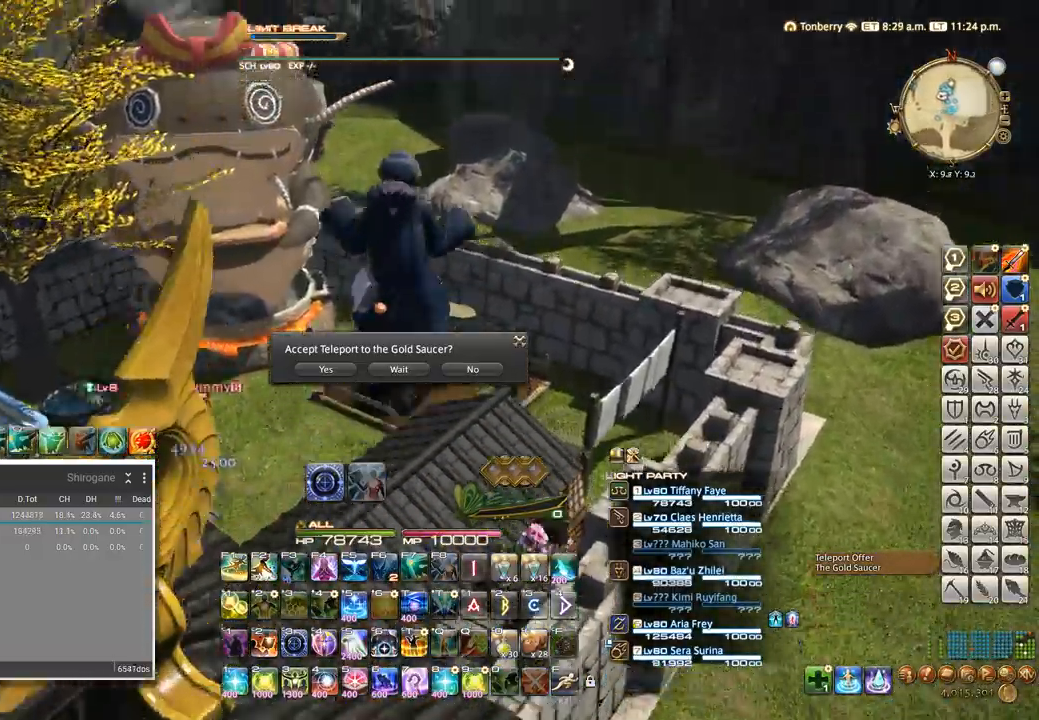
Gameplay with keyboard; each line is a JSON object with the keys held at the frame after it. "events" lists presses ("down") and releases ("up") of ".", "/", "0", "1", "2", "3", "4", "5", "6", "7", "8", "9", "a", "alt_l", "alt_r", "b", "backslash", "backspace", "c", "caps_lock", "comma", "ctrl_l", "ctrl_r", "d", "e", "equals", "escape", "f", "f1", "f10", "f11", "f12", "f2", "f3", "f4", "f5", "f6", "f7", "f8", "f9", "g", "h", "i", "j", "k", "l", "lbracket", "m", "minus", "n", "o", "p", "q", "quote", "r", "rbracket", "return", "s", "semicolon", "shift_l", "shift_r", "space", "super_l", "super_r", "t", "tab", "tilde", "u", "v", "w", "x" and "y" between this image and that frame as [ms after this image, input, new state], when the widget could be followed in between. No other keys are recorded. Mouse input is not recorded. Not read: z.
{"keys": ["d"], "events": [[366, "d", "down"], [416, "w", "up"]]}
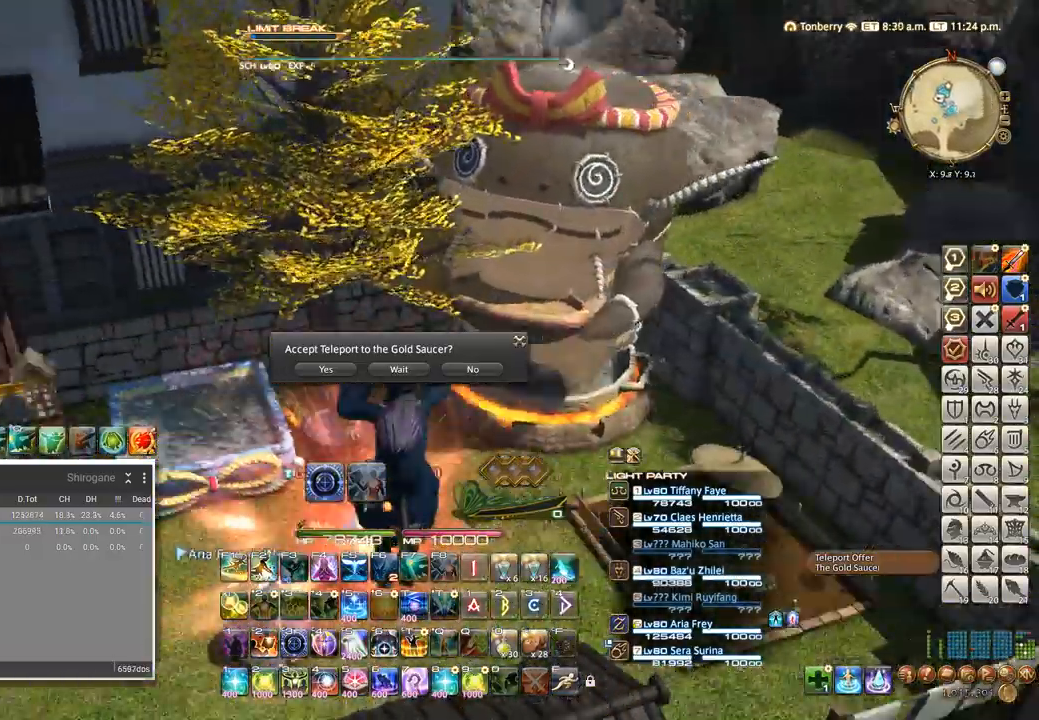
{"keys": ["a", "w"]}
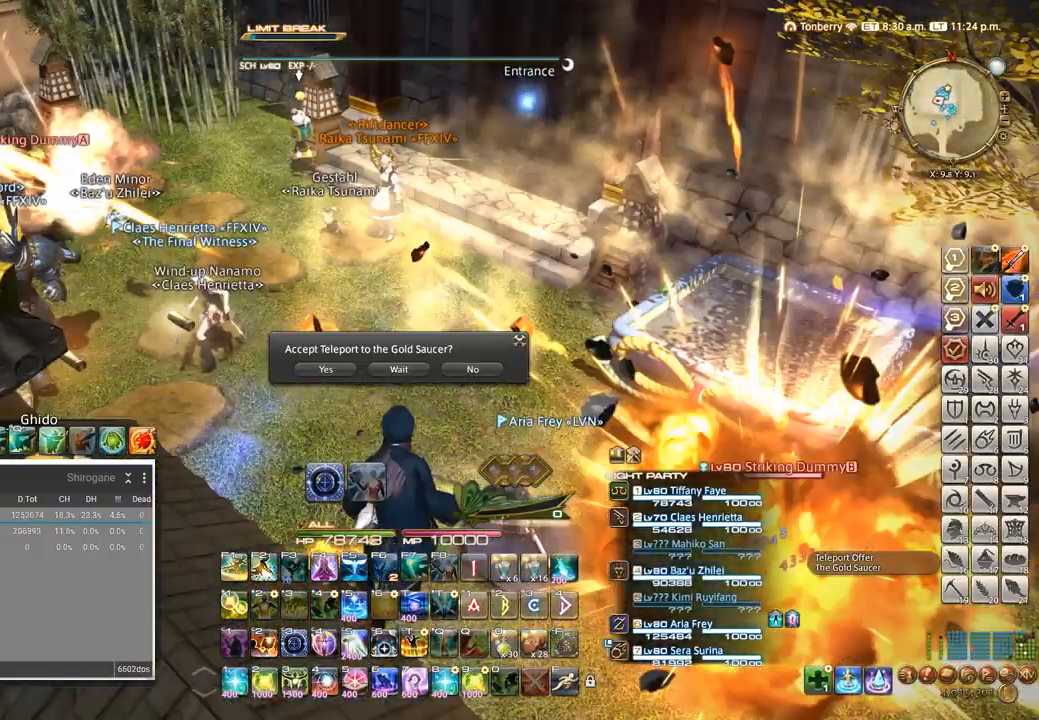
{"keys": ["w"], "events": [[16, "a", "up"], [16, "space", "down"], [200, "space", "up"]]}
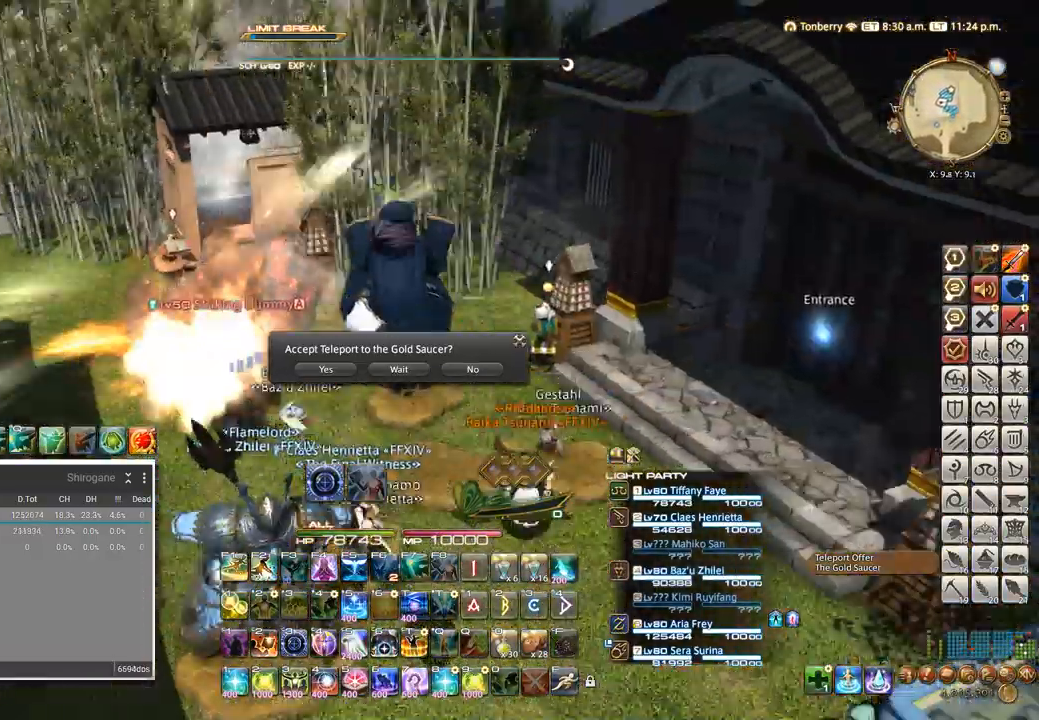
{"keys": ["a"], "events": [[216, "w", "up"], [366, "a", "down"]]}